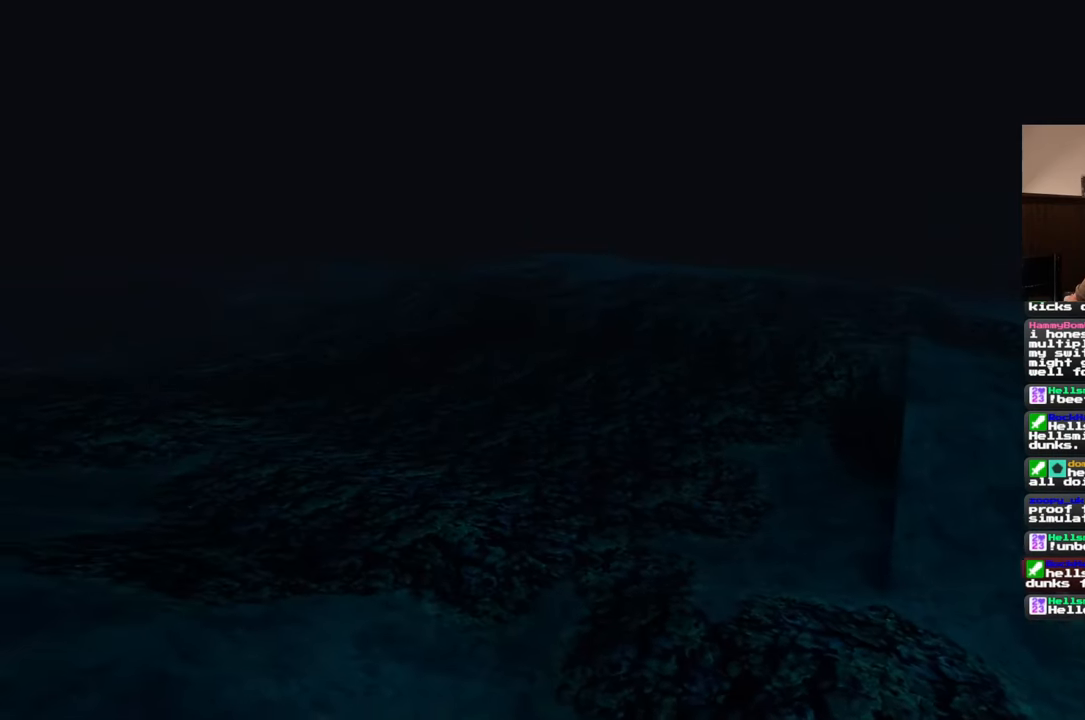
Gameplay with a controller (PlayStation layout); each line is a JSON object with the inputs held at the frame after it (dt_ms = milliseconds from this image to that frame). "events" lists button and stick changes between this image and that frame as [ms after this image, input, new state], when the widget could be followed in between. Not read: L2 L3 R2 R3 START.
{"dt_ms": 500, "buttons": [], "left_stick": "down-right", "right_stick": "center", "events": []}
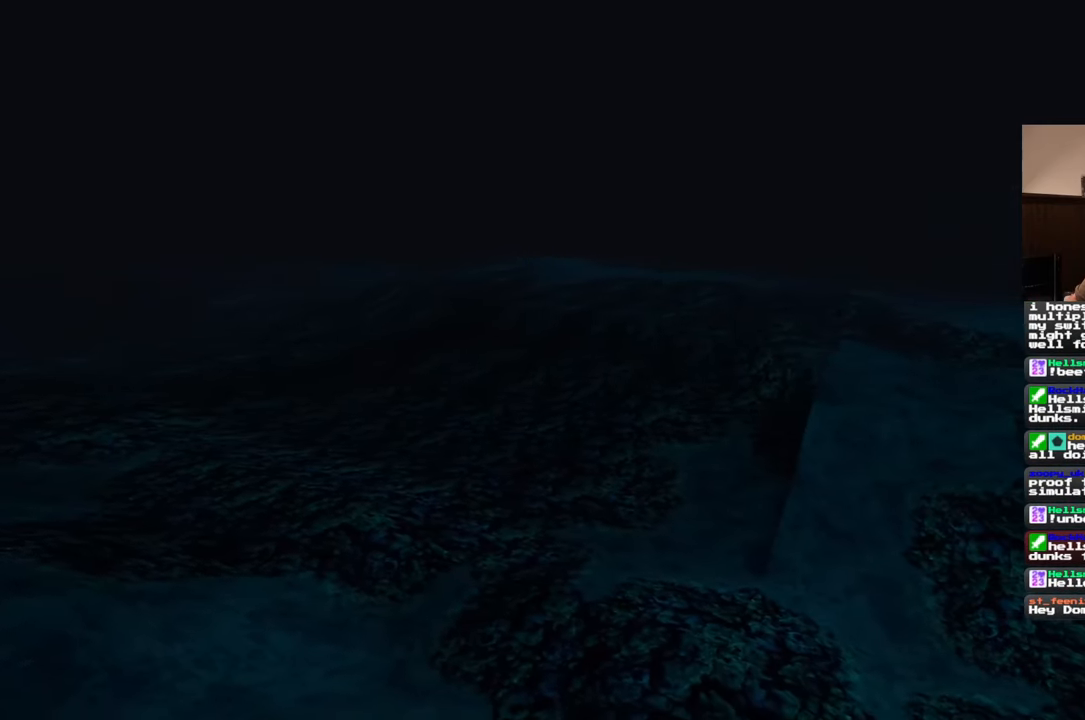
{"dt_ms": 500, "buttons": [], "left_stick": "down-right", "right_stick": "center", "events": []}
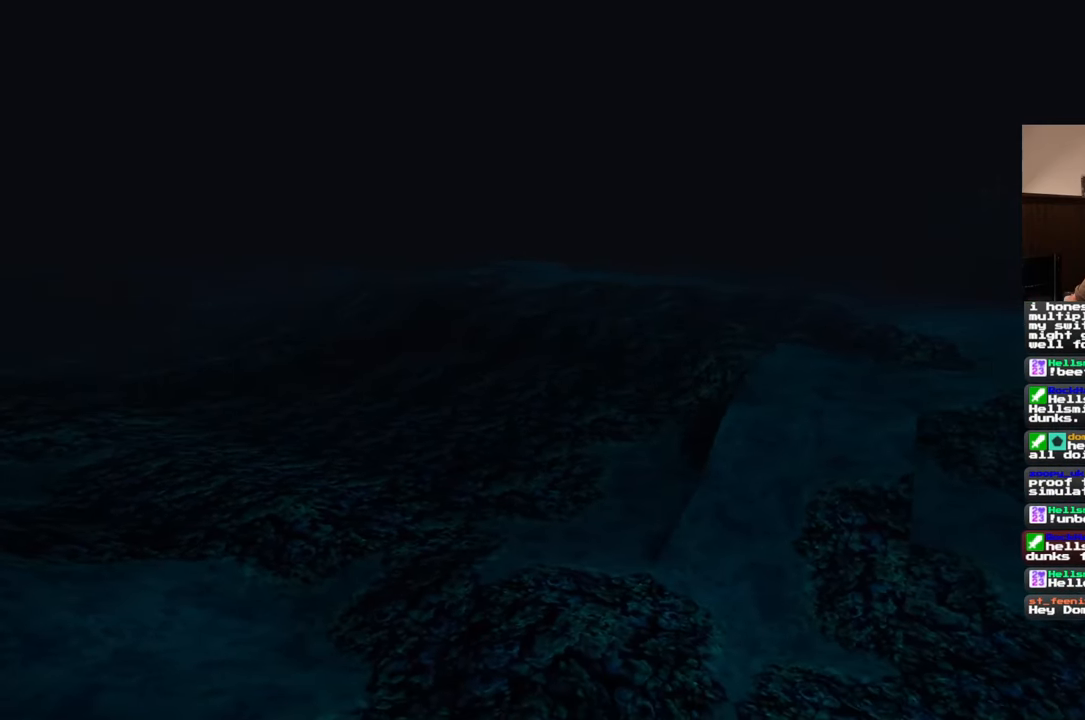
{"dt_ms": 500, "buttons": [], "left_stick": "down-right", "right_stick": "center", "events": []}
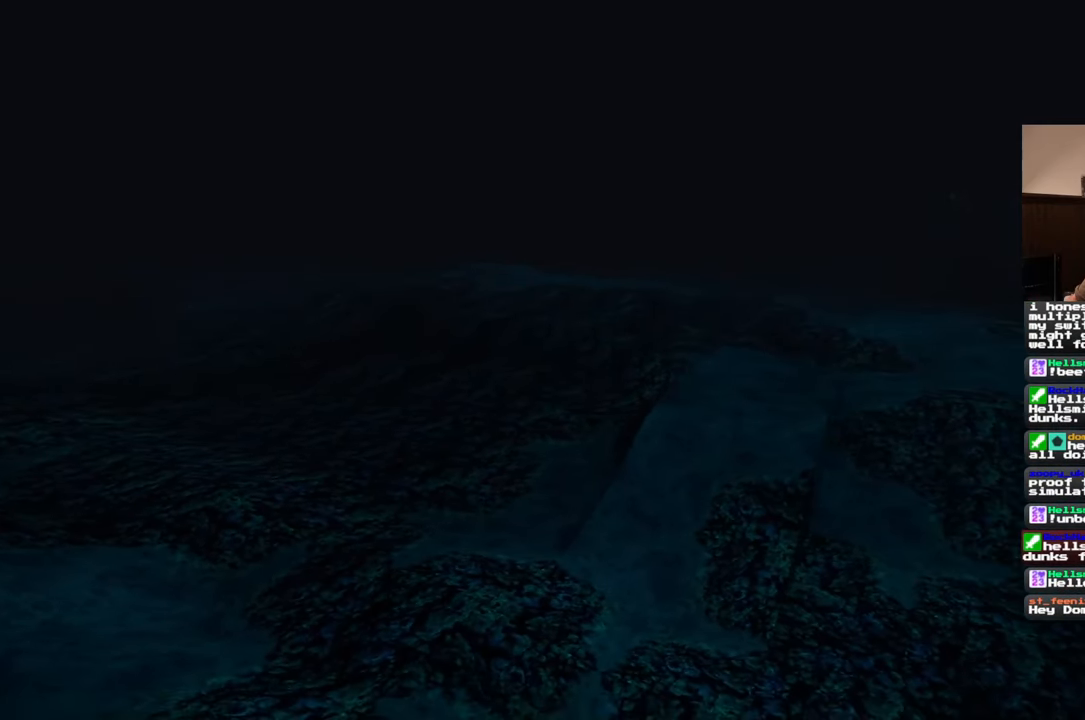
{"dt_ms": 500, "buttons": [], "left_stick": "down-right", "right_stick": "center", "events": [[233, "right_stick", "right"], [350, "right_stick", "center"]]}
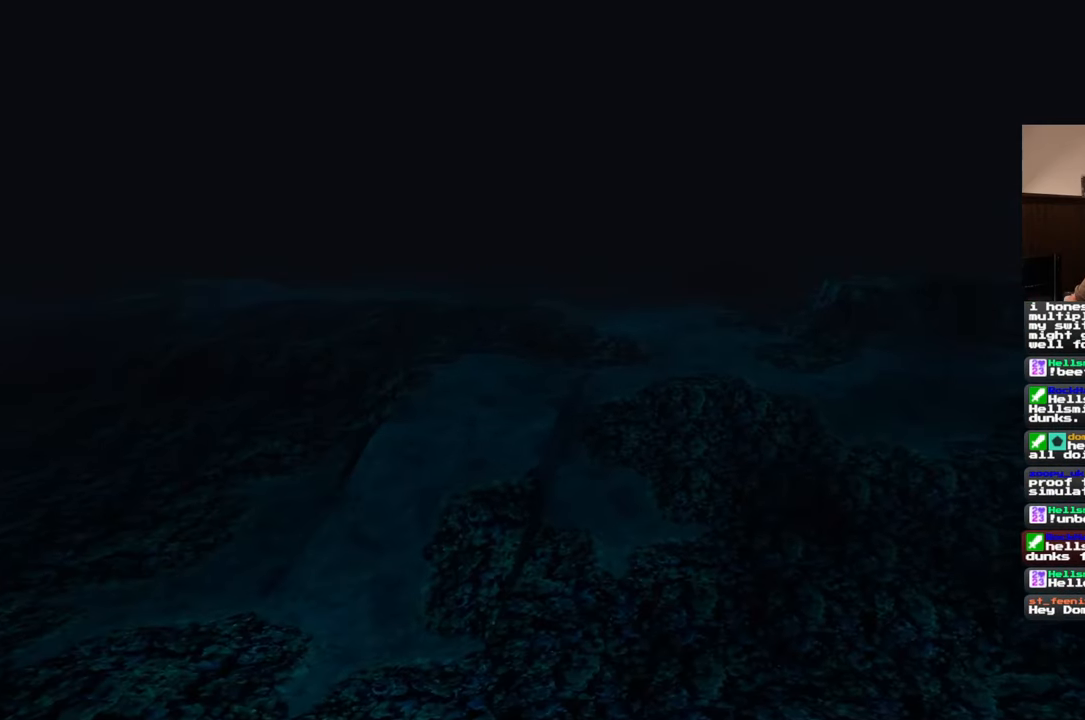
{"dt_ms": 500, "buttons": [], "left_stick": "down-right", "right_stick": "center", "events": []}
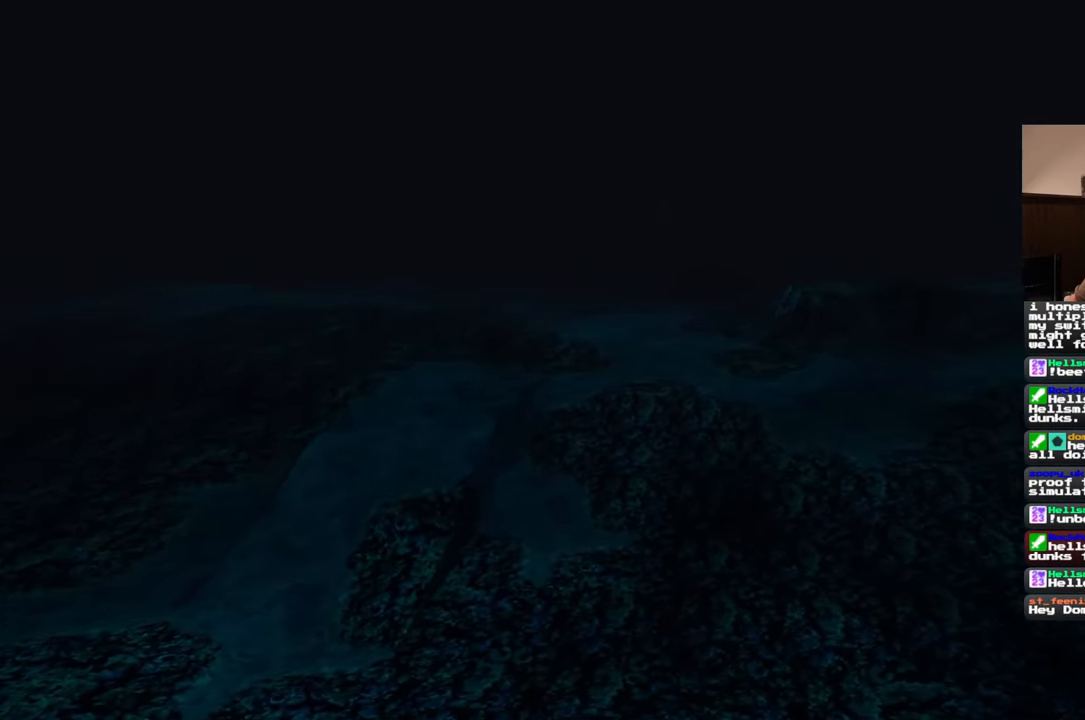
{"dt_ms": 500, "buttons": [], "left_stick": "down-right", "right_stick": "center", "events": []}
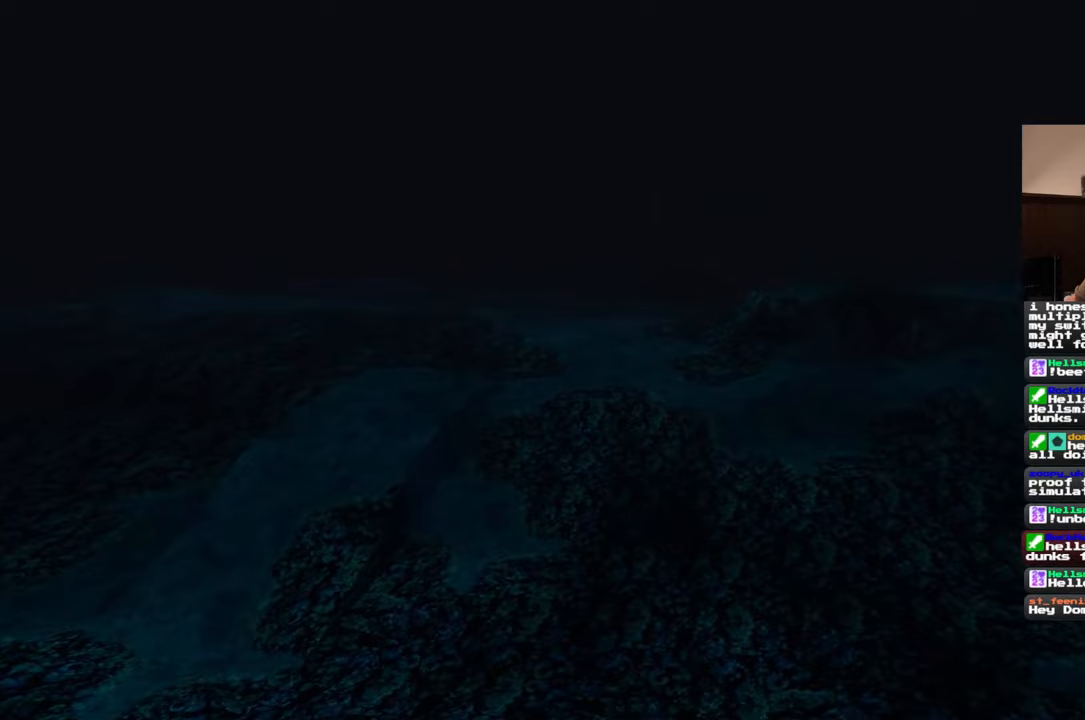
{"dt_ms": 500, "buttons": [], "left_stick": "down-right", "right_stick": "left", "events": [[333, "right_stick", "left"]]}
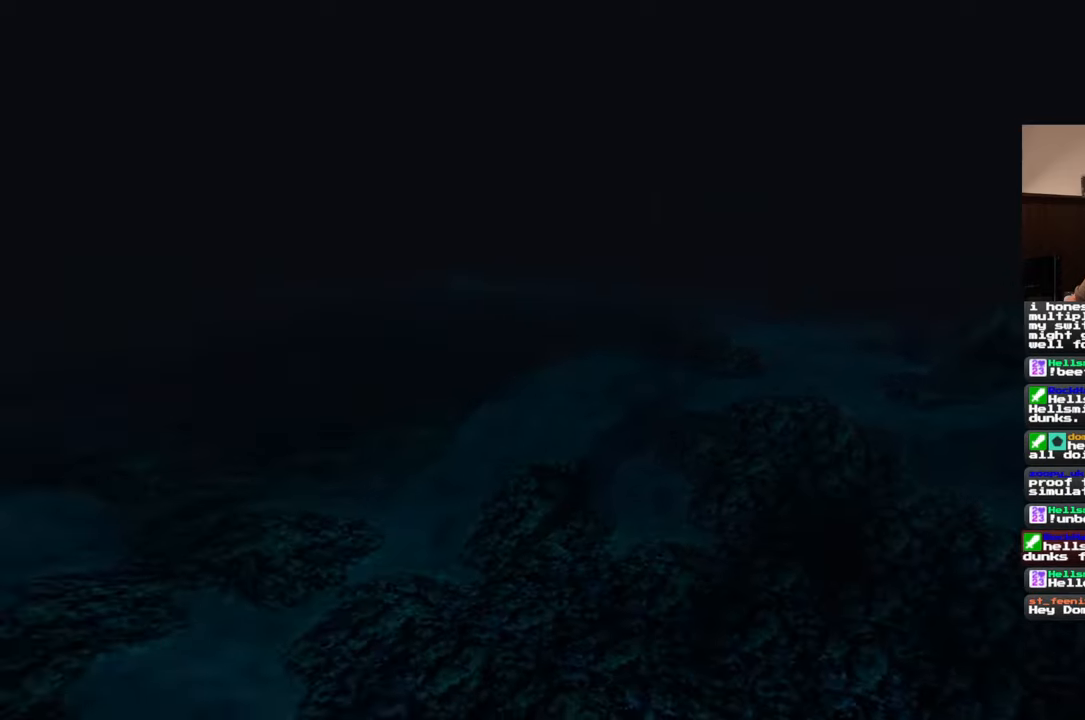
{"dt_ms": 500, "buttons": [], "left_stick": "down-right", "right_stick": "right", "events": [[150, "right_stick", "center"], [433, "right_stick", "right"]]}
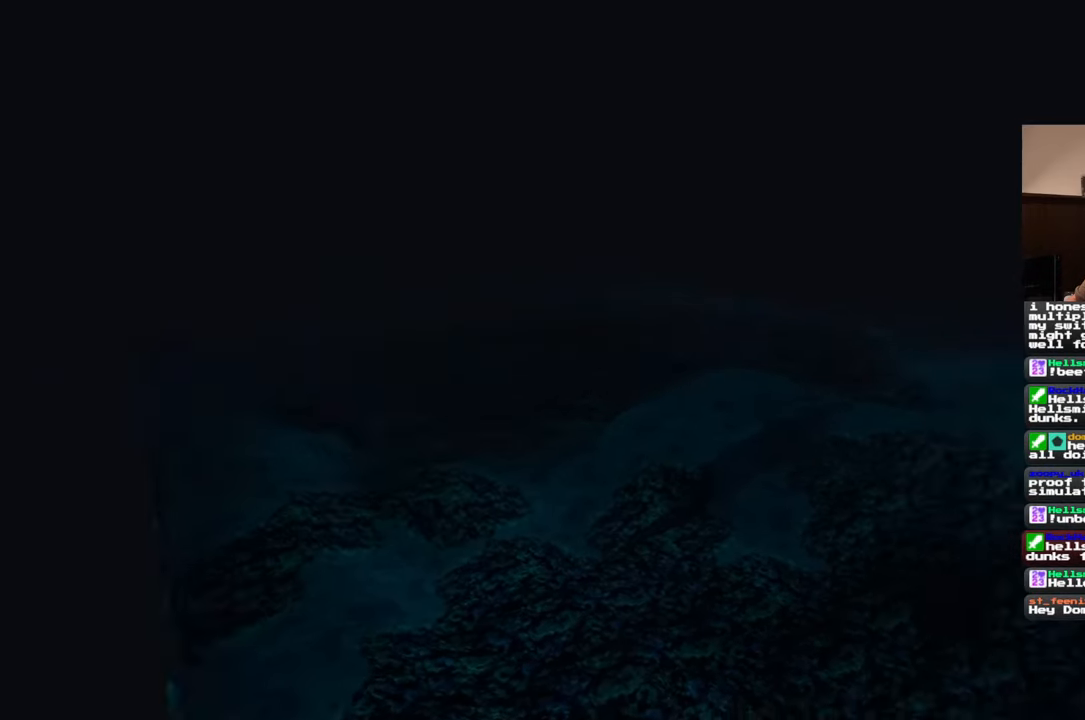
{"dt_ms": 500, "buttons": [], "left_stick": "down-right", "right_stick": "center", "events": [[300, "right_stick", "center"]]}
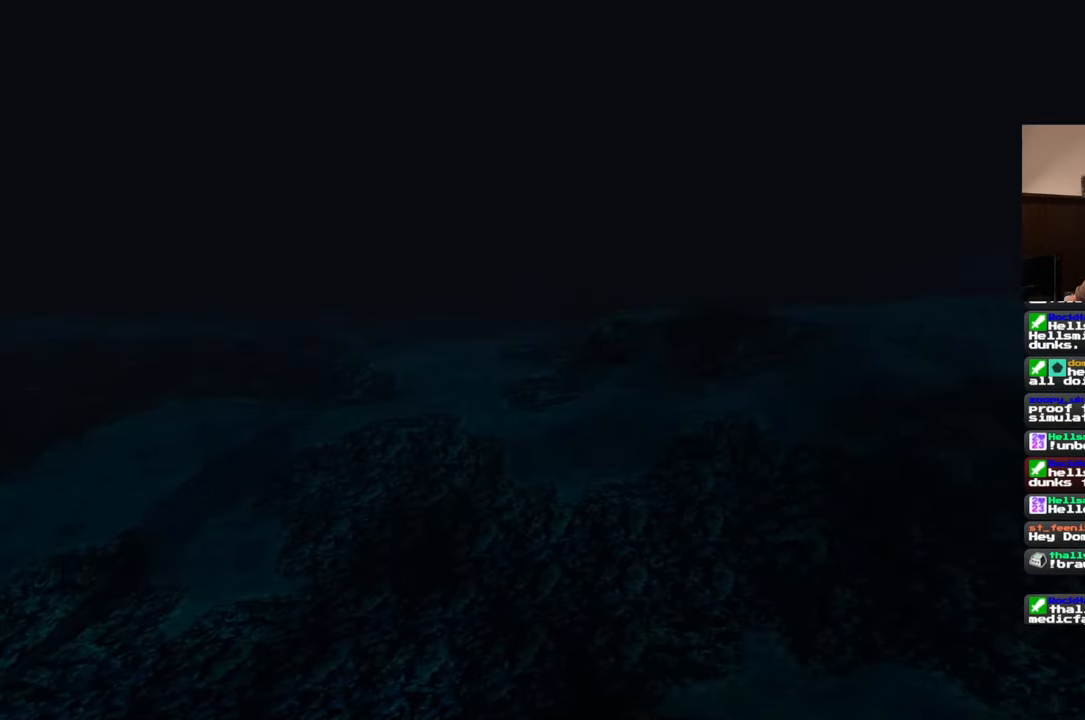
{"dt_ms": 500, "buttons": [], "left_stick": "right", "right_stick": "right", "events": [[33, "right_stick", "down-right"], [117, "left_stick", "right"], [333, "right_stick", "right"]]}
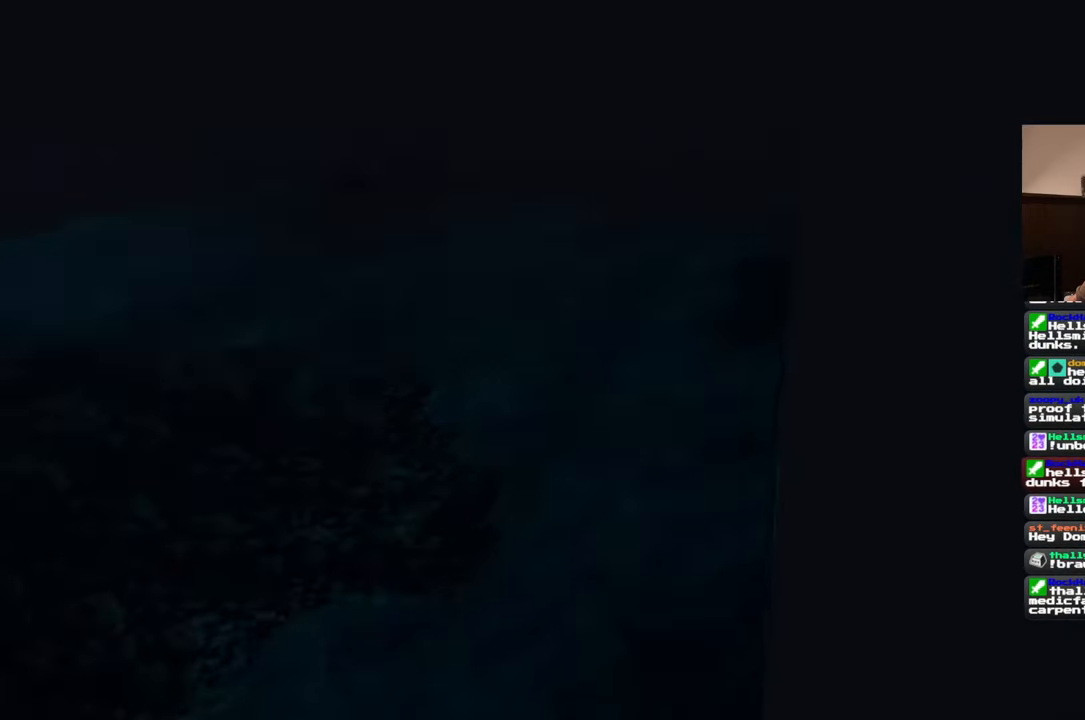
{"dt_ms": 500, "buttons": [], "left_stick": "up-right", "right_stick": "left", "events": [[17, "left_stick", "up-right"], [67, "right_stick", "center"], [450, "right_stick", "left"]]}
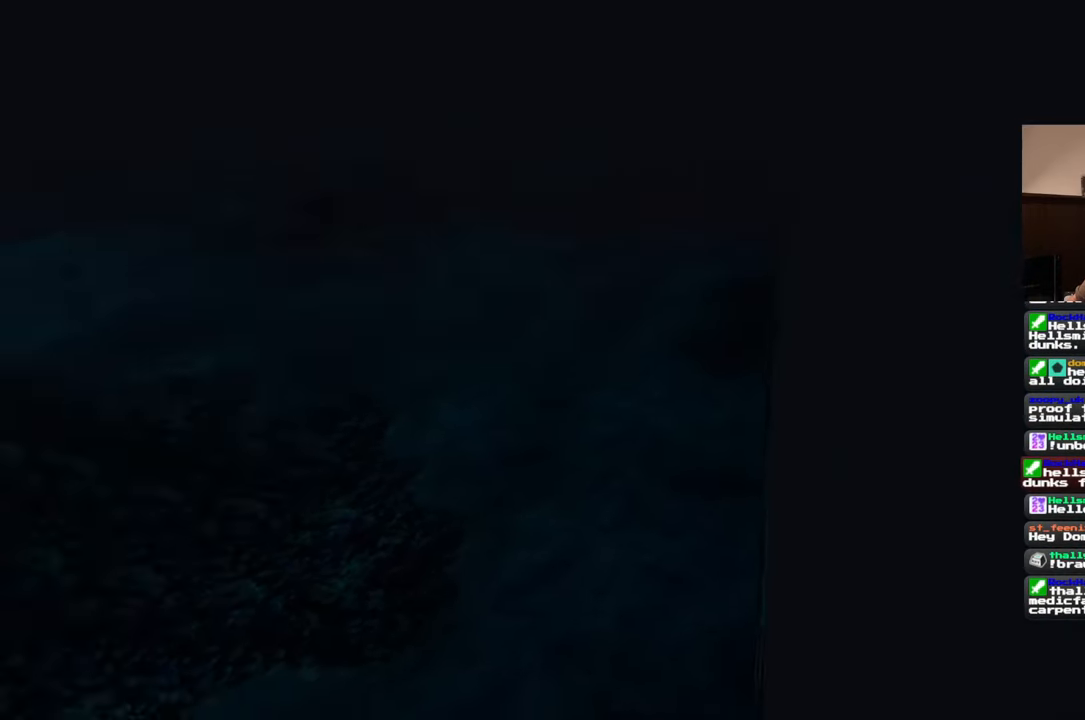
{"dt_ms": 500, "buttons": [], "left_stick": "up-right", "right_stick": "center", "events": [[83, "right_stick", "center"]]}
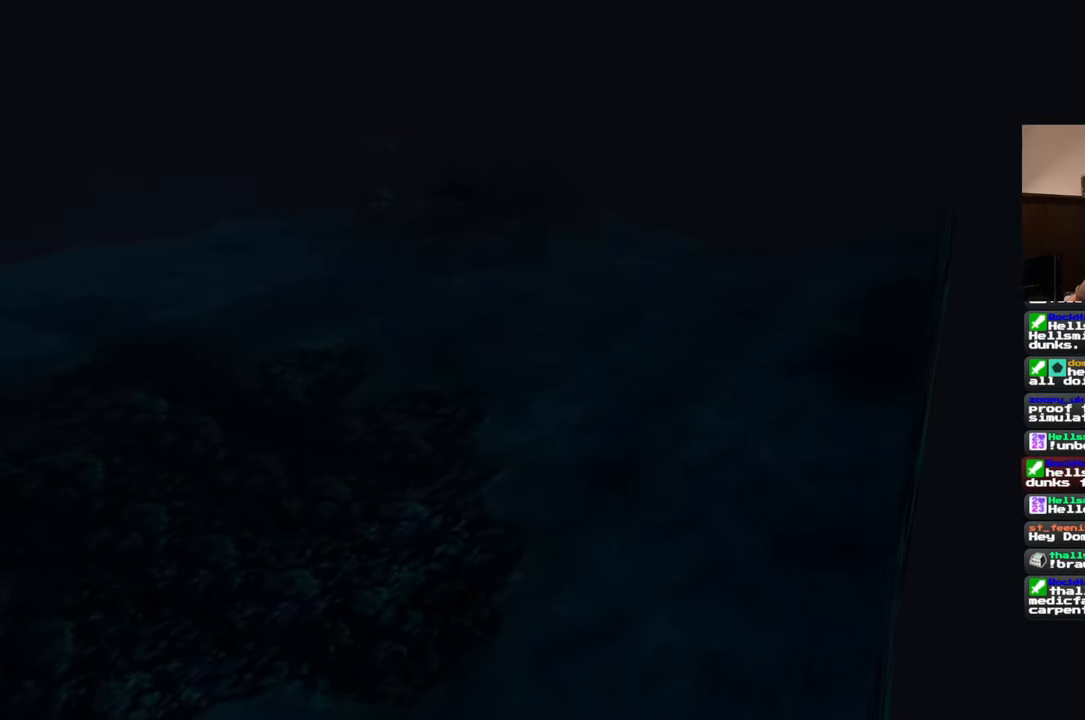
{"dt_ms": 500, "buttons": [], "left_stick": "right", "right_stick": "center", "events": [[83, "right_stick", "up"], [217, "right_stick", "center"], [267, "right_stick", "left"], [417, "right_stick", "center"], [483, "left_stick", "right"]]}
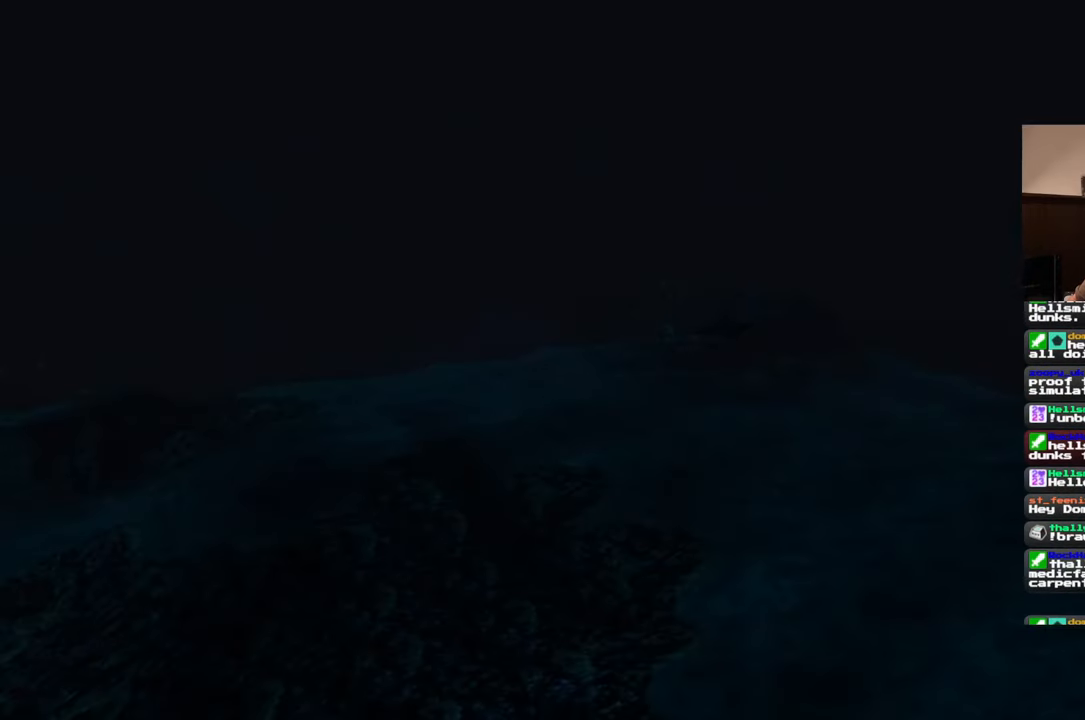
{"dt_ms": 1000, "buttons": [], "left_stick": "down-right", "right_stick": "center", "events": [[517, "right_stick", "left"], [600, "left_stick", "down-right"], [933, "right_stick", "center"]]}
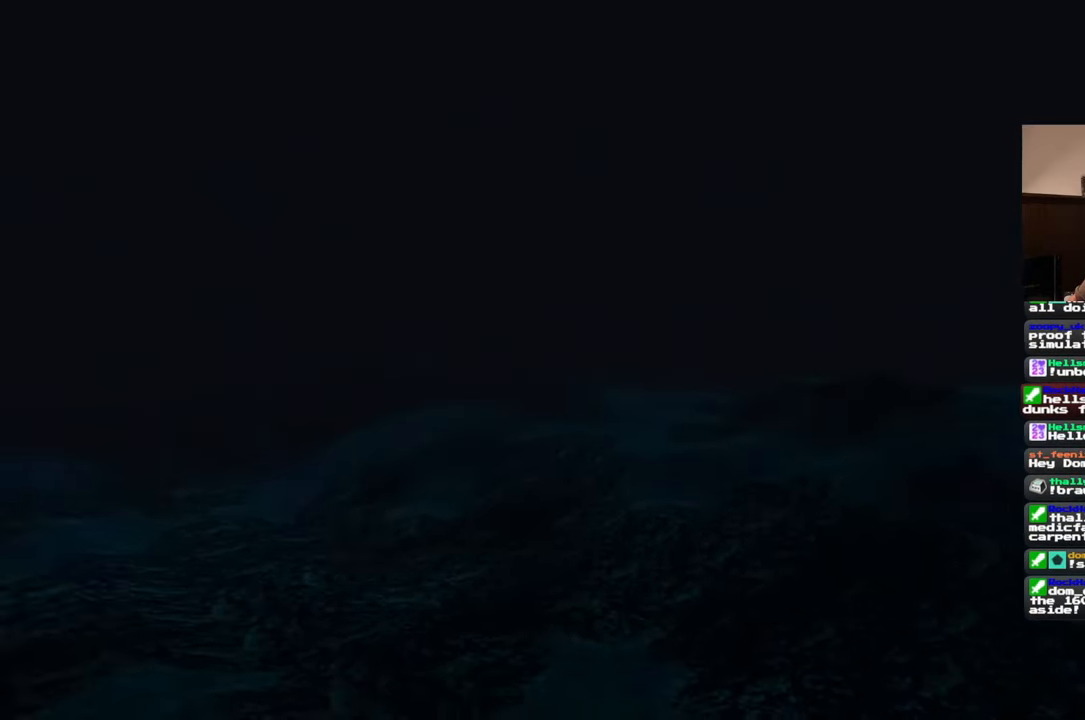
{"dt_ms": 500, "buttons": [], "left_stick": "down", "right_stick": "center", "events": [[100, "right_stick", "left"], [417, "left_stick", "down"], [450, "right_stick", "center"]]}
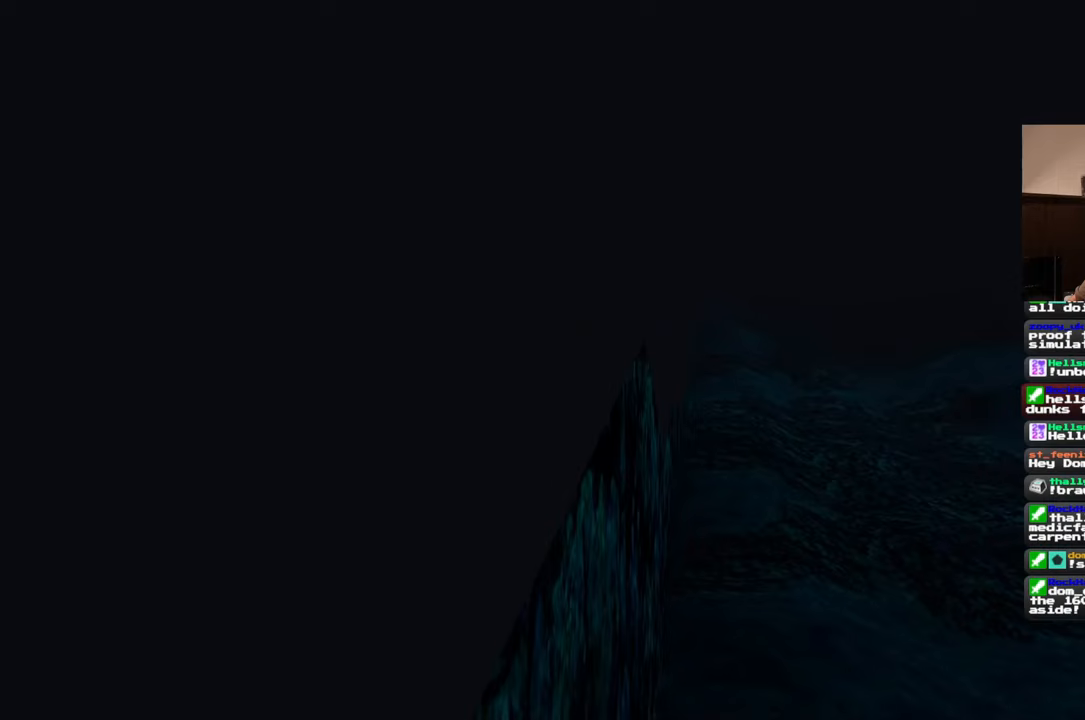
{"dt_ms": 500, "buttons": [], "left_stick": "down", "right_stick": "right", "events": [[467, "right_stick", "right"]]}
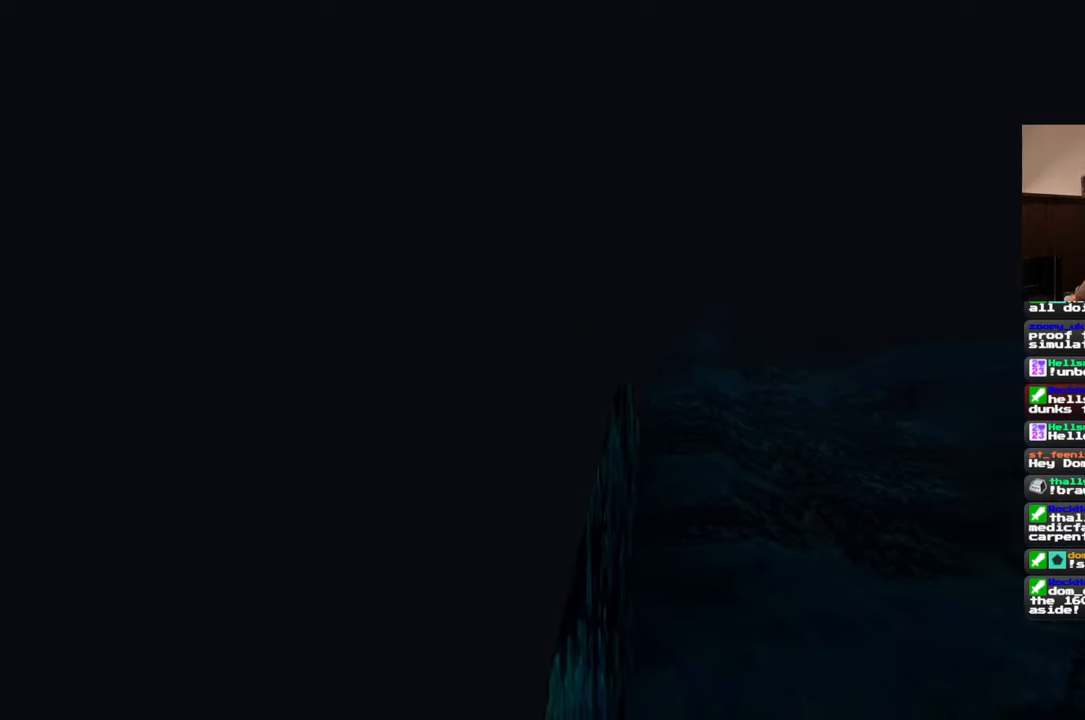
{"dt_ms": 500, "buttons": [], "left_stick": "down-right", "right_stick": "center", "events": [[117, "left_stick", "down-right"], [350, "right_stick", "center"]]}
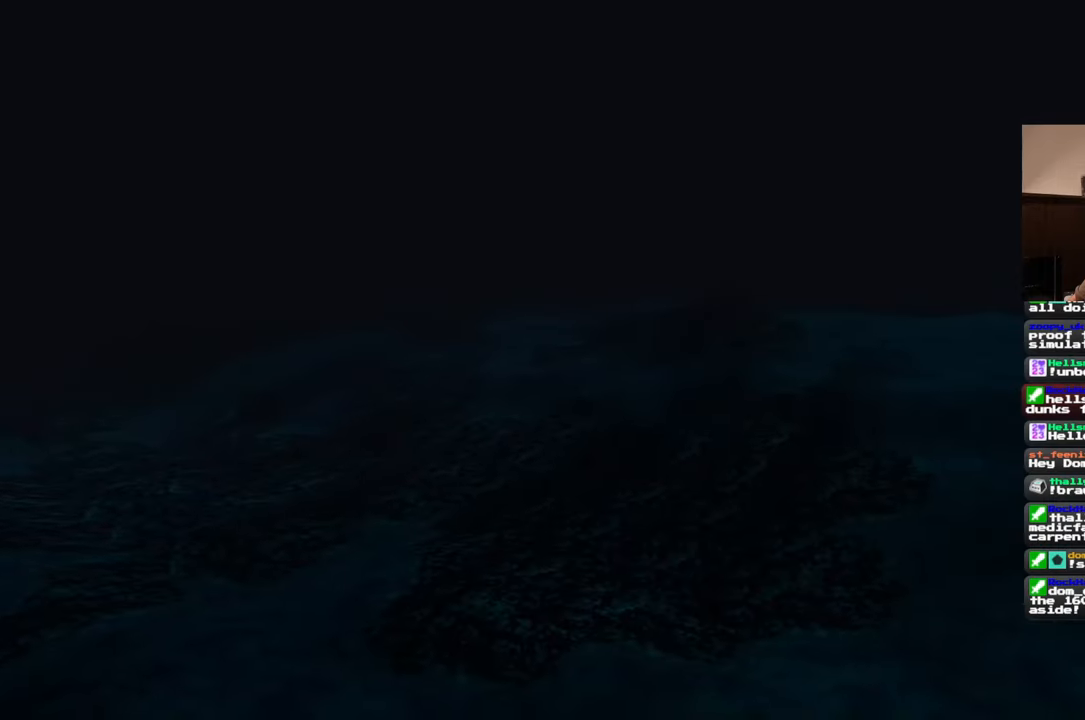
{"dt_ms": 500, "buttons": [], "left_stick": "down-right", "right_stick": "right", "events": [[300, "right_stick", "right"]]}
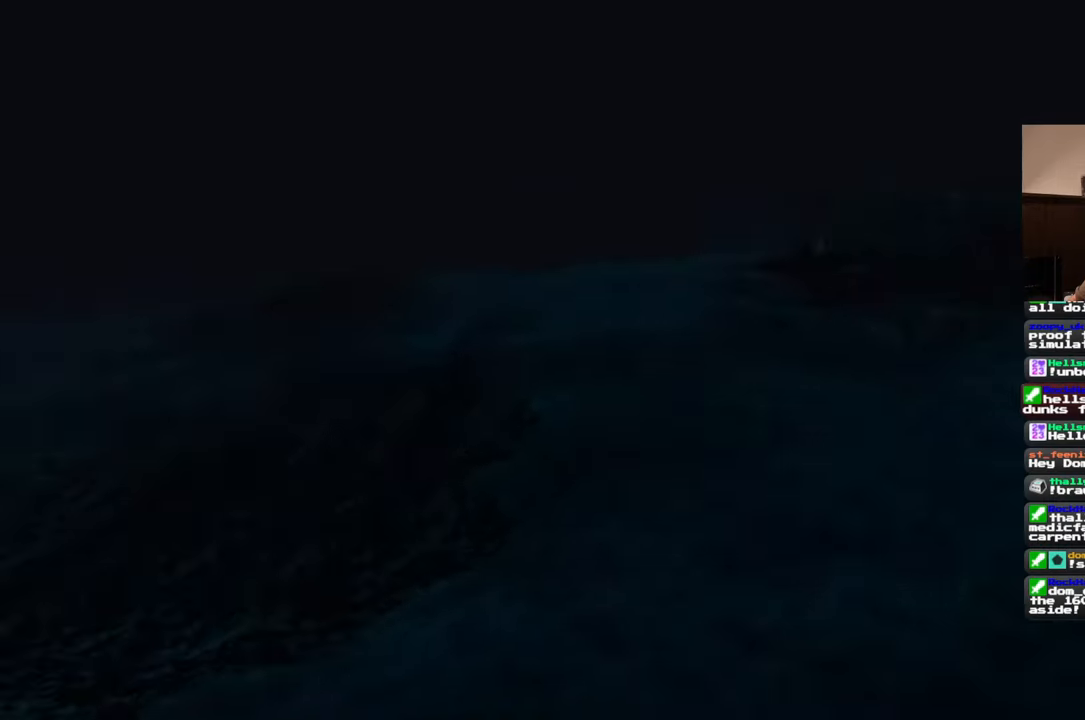
{"dt_ms": 500, "buttons": [], "left_stick": "up-right", "right_stick": "center", "events": [[117, "left_stick", "right"], [217, "left_stick", "up-right"], [233, "right_stick", "center"]]}
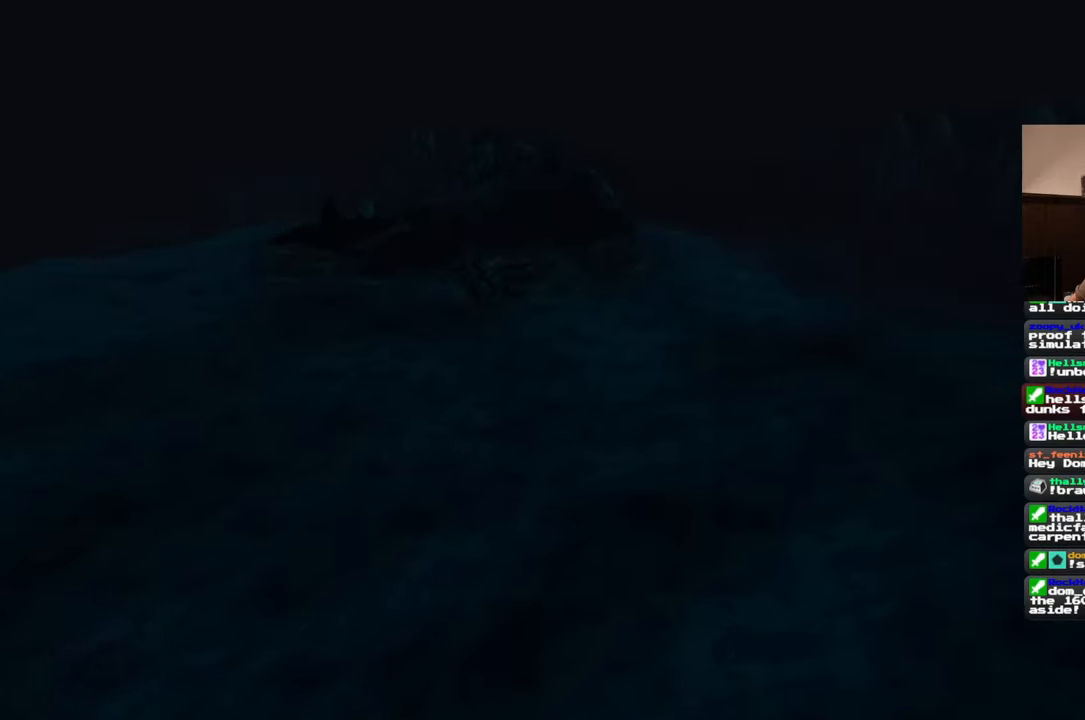
{"dt_ms": 500, "buttons": [], "left_stick": "up-right", "right_stick": "center", "events": [[83, "right_stick", "up-right"], [383, "right_stick", "center"]]}
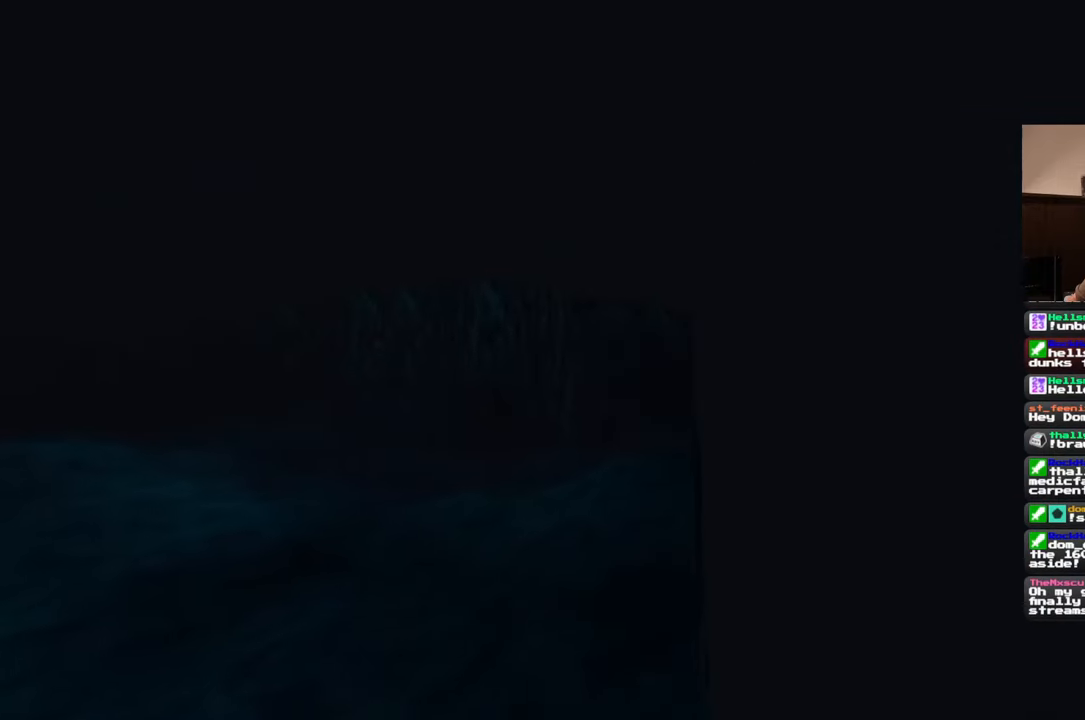
{"dt_ms": 500, "buttons": [], "left_stick": "up-right", "right_stick": "left", "events": [[467, "right_stick", "left"]]}
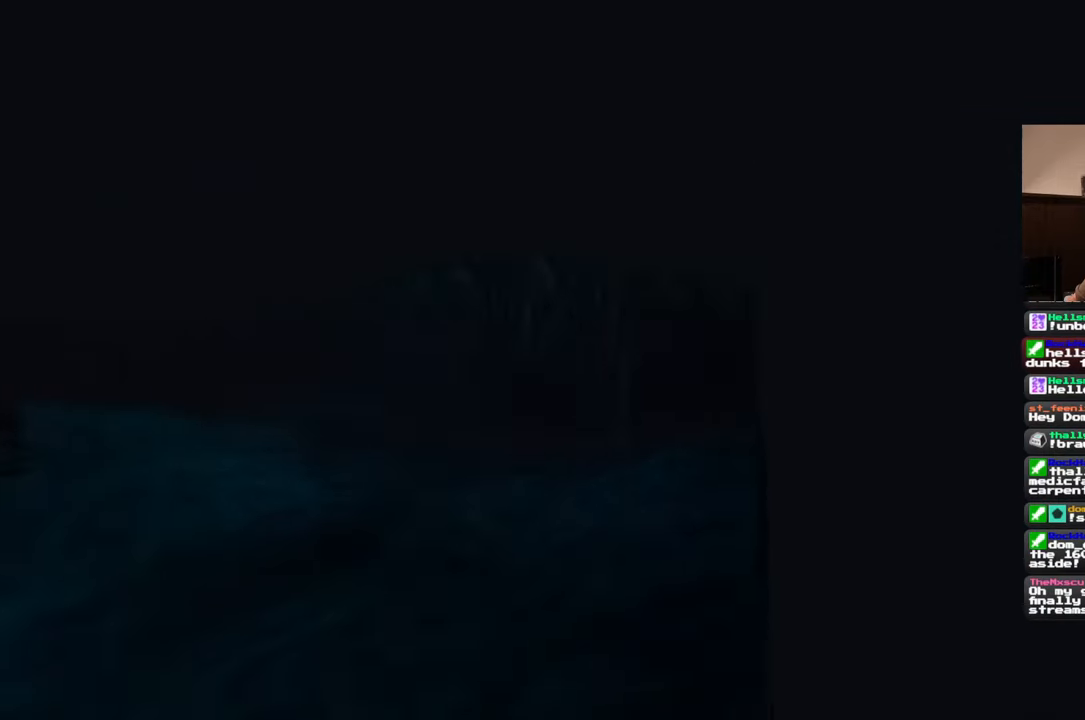
{"dt_ms": 500, "buttons": [], "left_stick": "right", "right_stick": "center", "events": [[117, "left_stick", "right"], [217, "right_stick", "center"]]}
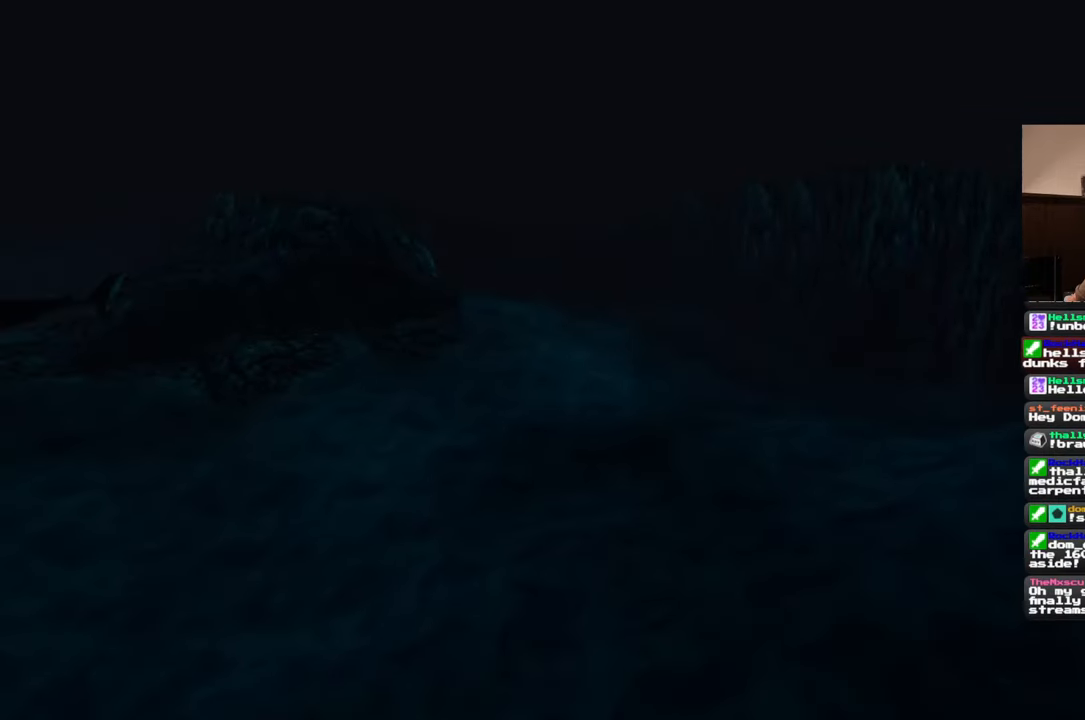
{"dt_ms": 500, "buttons": [], "left_stick": "down-right", "right_stick": "left", "events": [[167, "right_stick", "down-left"], [317, "left_stick", "down-right"], [333, "right_stick", "left"]]}
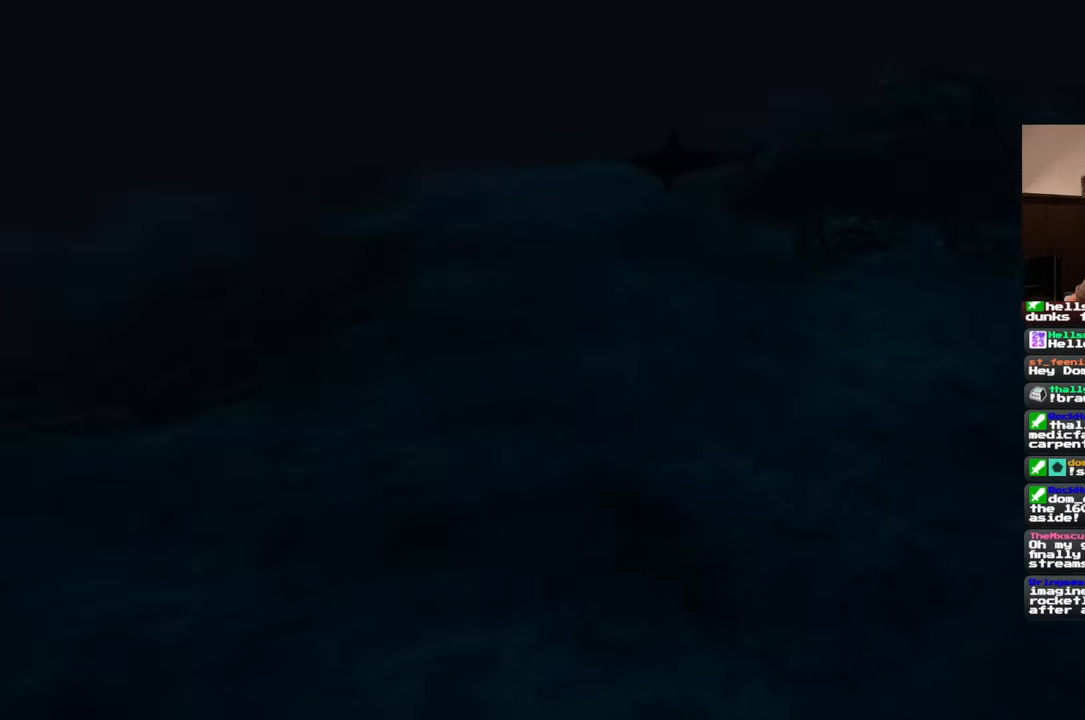
{"dt_ms": 500, "buttons": [], "left_stick": "down", "right_stick": "center", "events": [[233, "left_stick", "down"], [400, "right_stick", "center"]]}
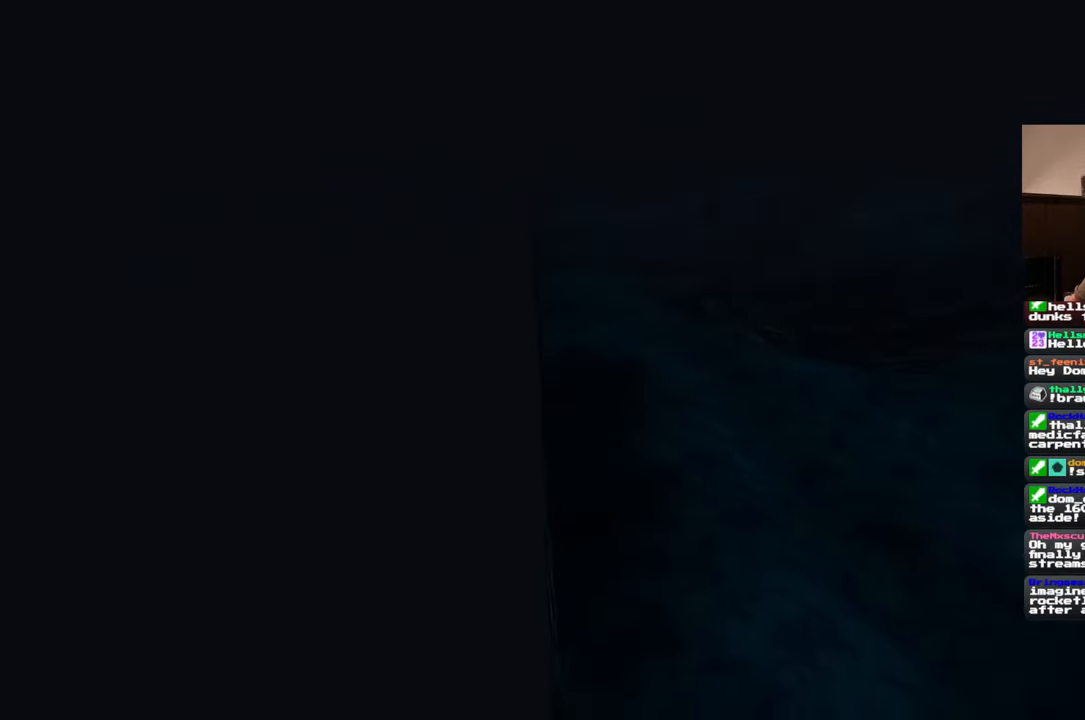
{"dt_ms": 500, "buttons": [], "left_stick": "down-right", "right_stick": "down-right", "events": [[283, "right_stick", "down-right"], [433, "left_stick", "down-right"]]}
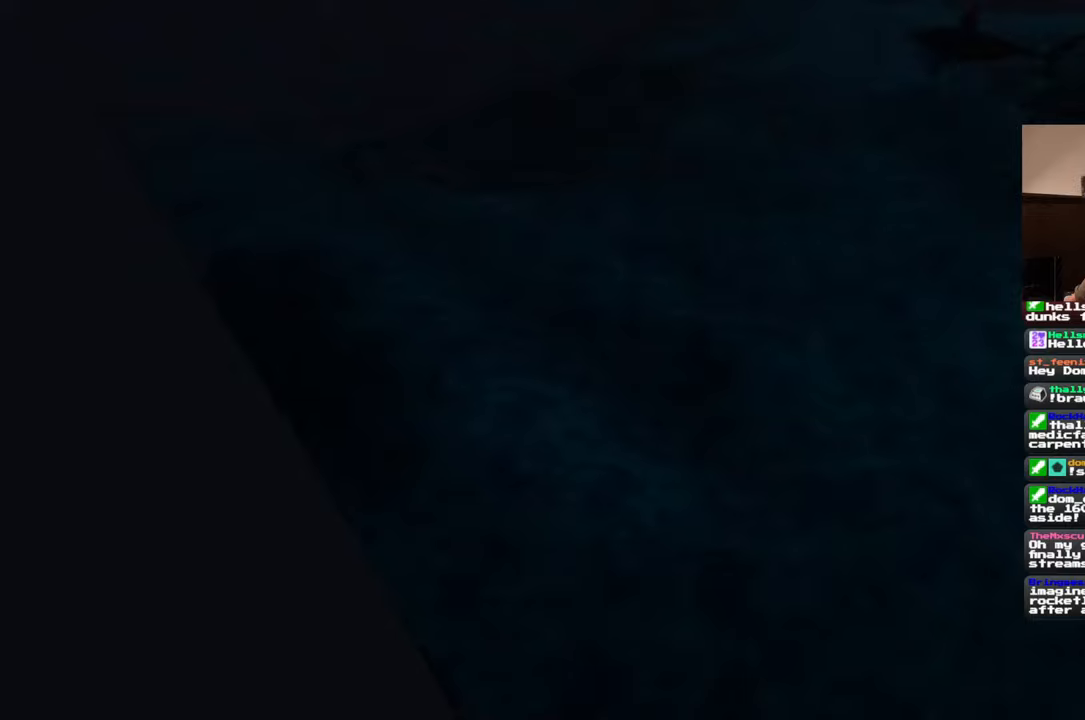
{"dt_ms": 500, "buttons": [], "left_stick": "down-right", "right_stick": "center", "events": [[400, "right_stick", "center"]]}
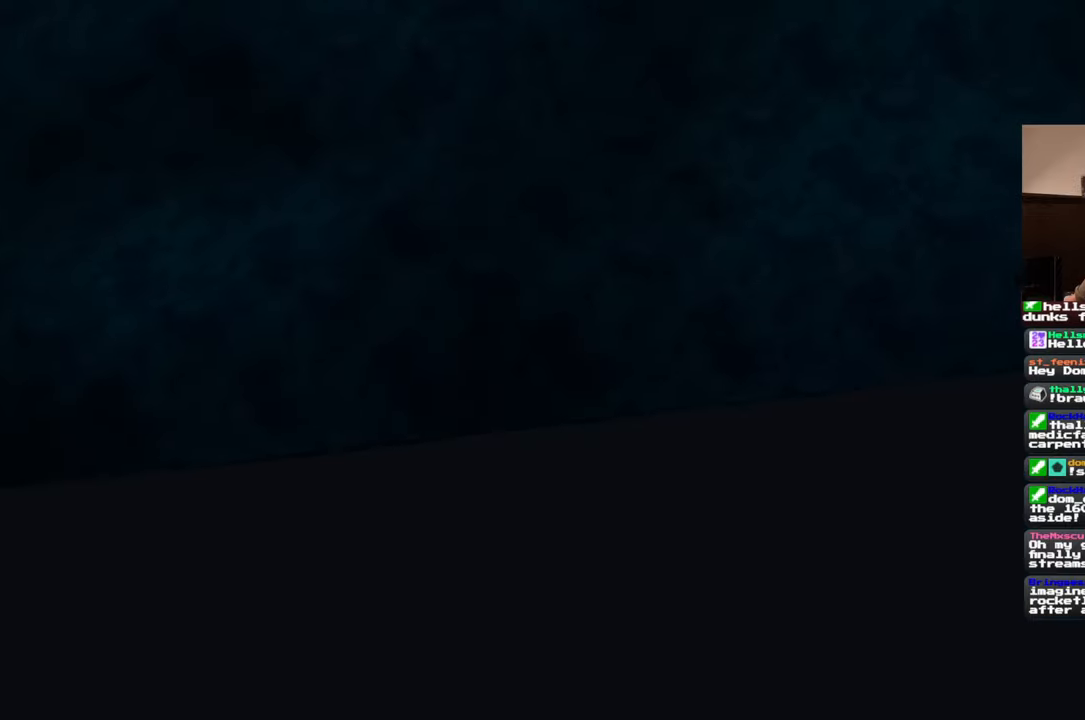
{"dt_ms": 500, "buttons": [], "left_stick": "right", "right_stick": "up-right", "events": [[67, "left_stick", "right"], [317, "right_stick", "up-right"]]}
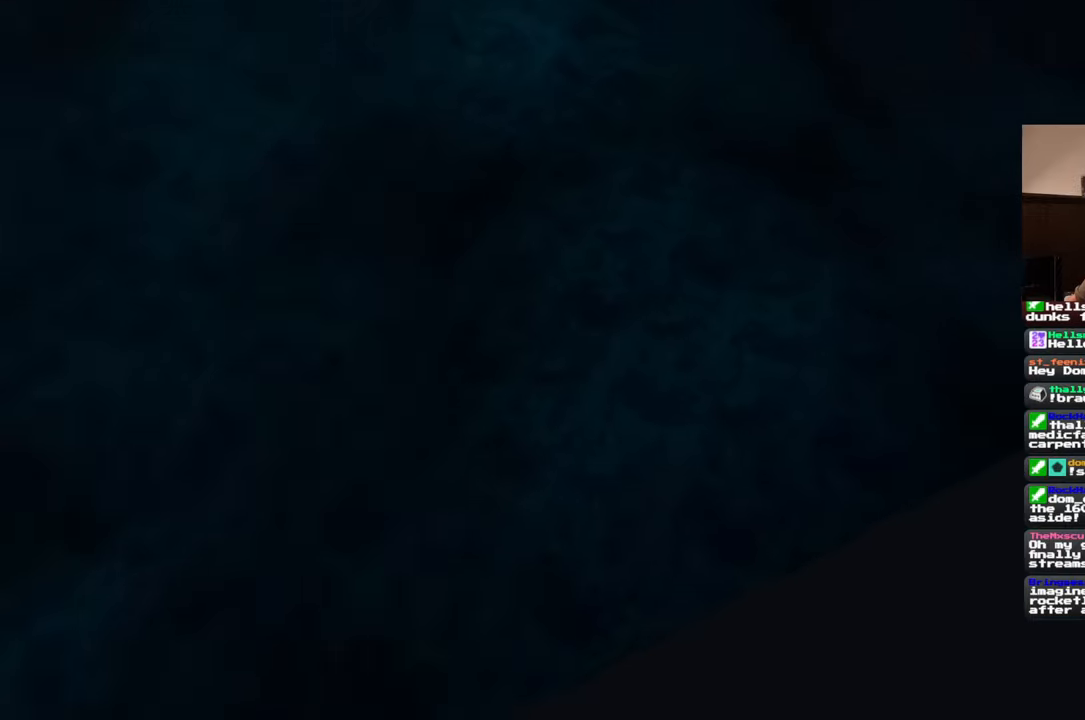
{"dt_ms": 500, "buttons": [], "left_stick": "up-right", "right_stick": "up-right", "events": [[17, "right_stick", "center"], [283, "left_stick", "up-right"], [317, "right_stick", "up-right"]]}
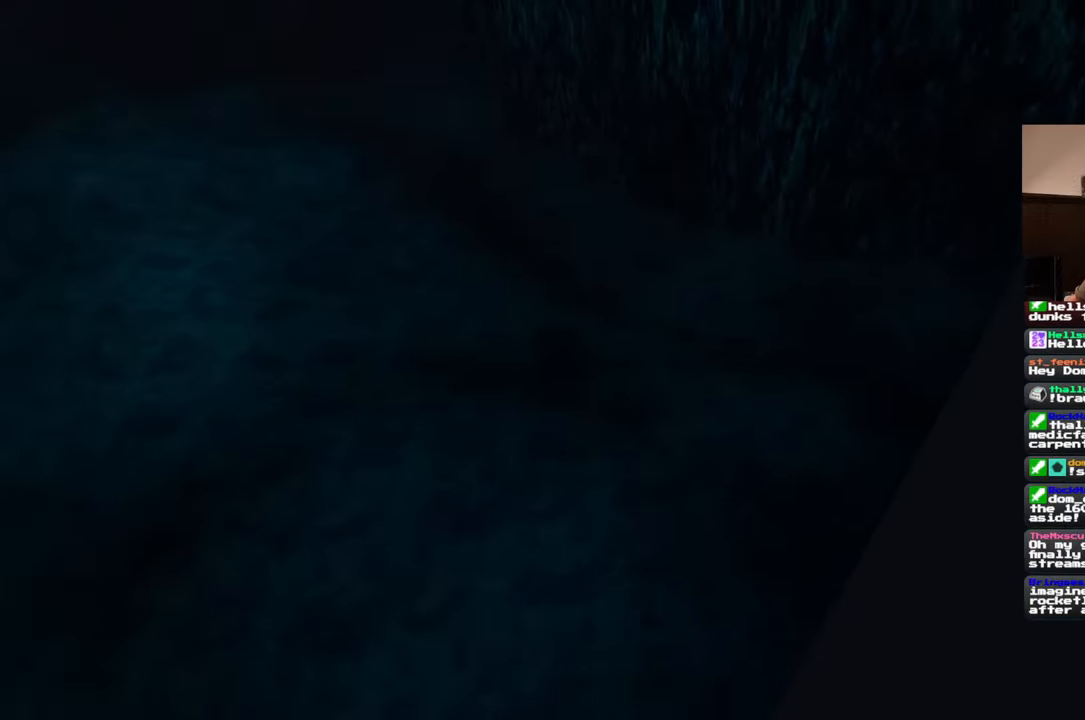
{"dt_ms": 500, "buttons": [], "left_stick": "up-right", "right_stick": "up-left", "events": [[17, "right_stick", "center"], [467, "right_stick", "up-left"]]}
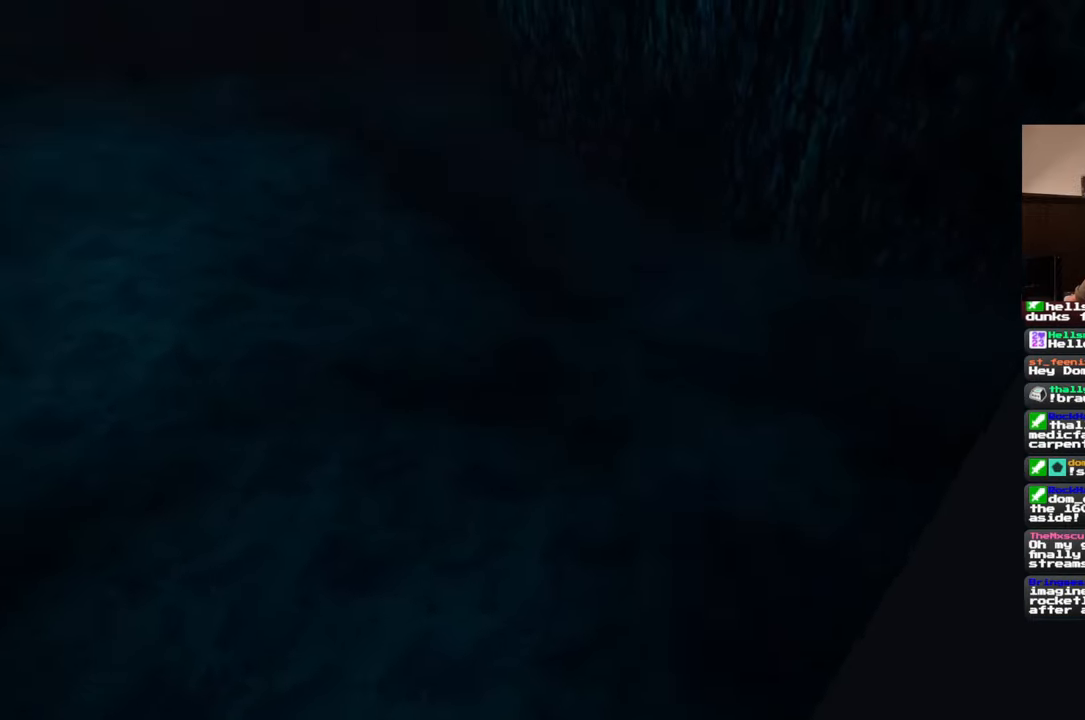
{"dt_ms": 500, "buttons": [], "left_stick": "up-right", "right_stick": "center", "events": [[317, "right_stick", "center"]]}